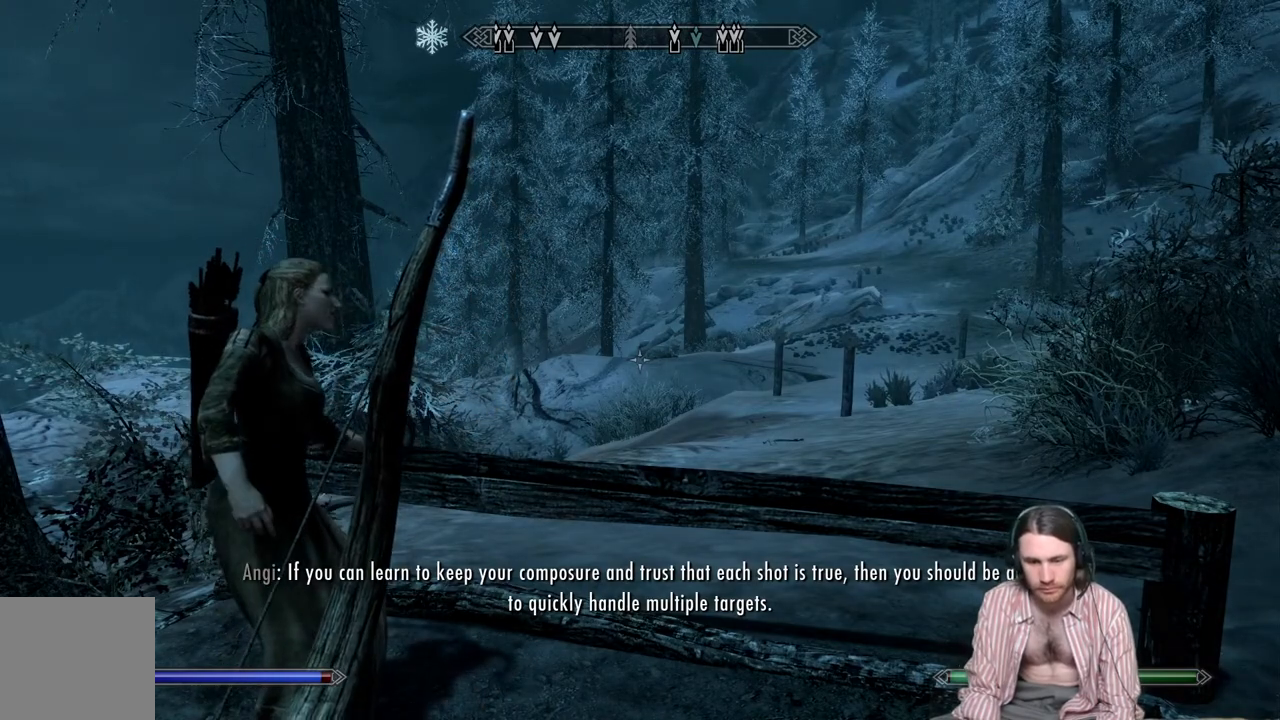
Gameplay with a controller (Xbox layout); each line is a JSON object with the inputs held at the frame after it. "events" lists button and stick changes between this image and that frame as [ms after this image, input, new state], when the widget could be followed in between.
{"buttons": ["DPAD_RIGHT"], "left_stick": "center", "right_stick": "center", "events": [[200, "B", "down"], [283, "B", "up"], [483, "DPAD_RIGHT", "down"]]}
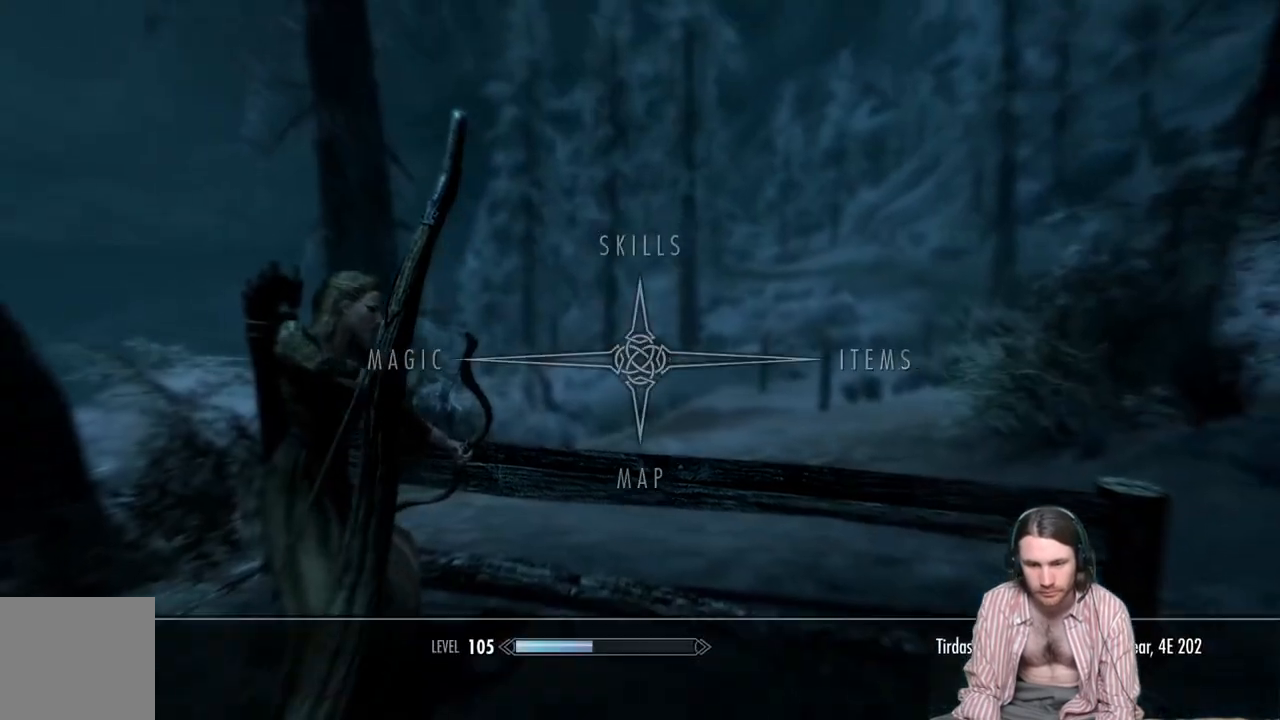
{"buttons": [], "left_stick": "center", "right_stick": "center", "events": [[67, "A", "down"], [100, "DPAD_RIGHT", "up"], [183, "A", "up"]]}
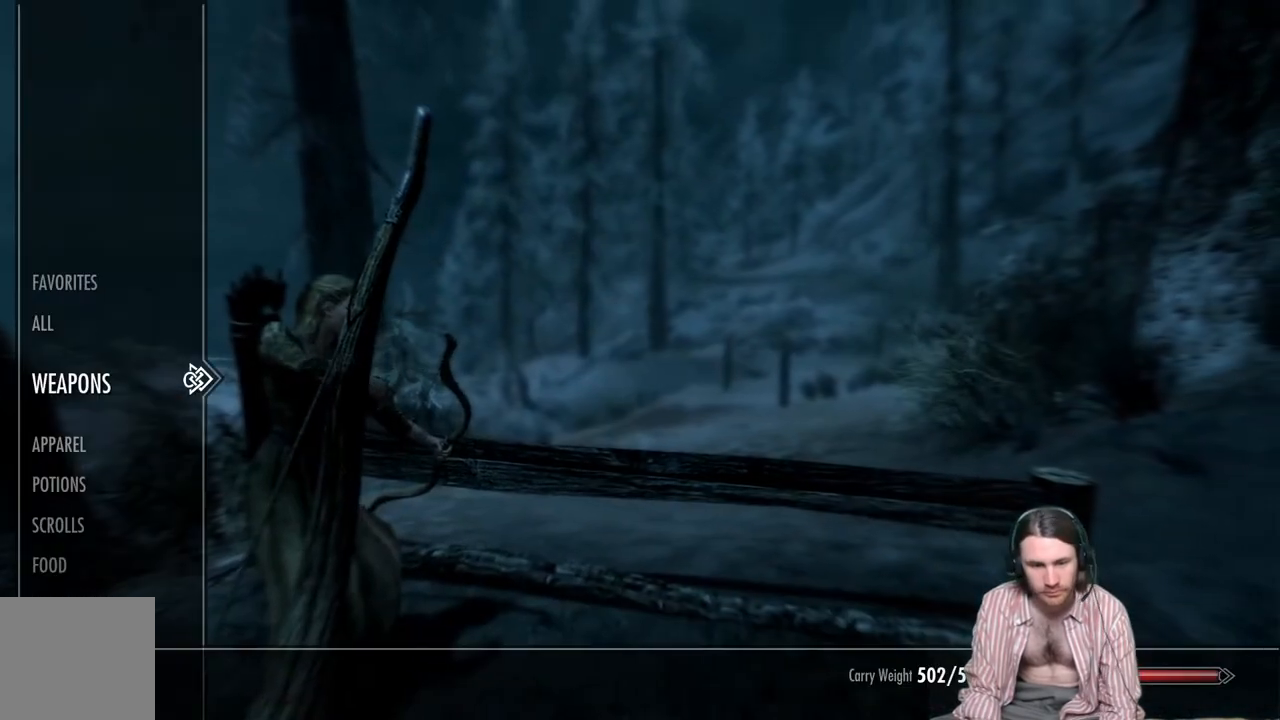
{"buttons": [], "left_stick": "center", "right_stick": "center", "events": [[367, "DPAD_DOWN", "down"], [467, "DPAD_DOWN", "up"]]}
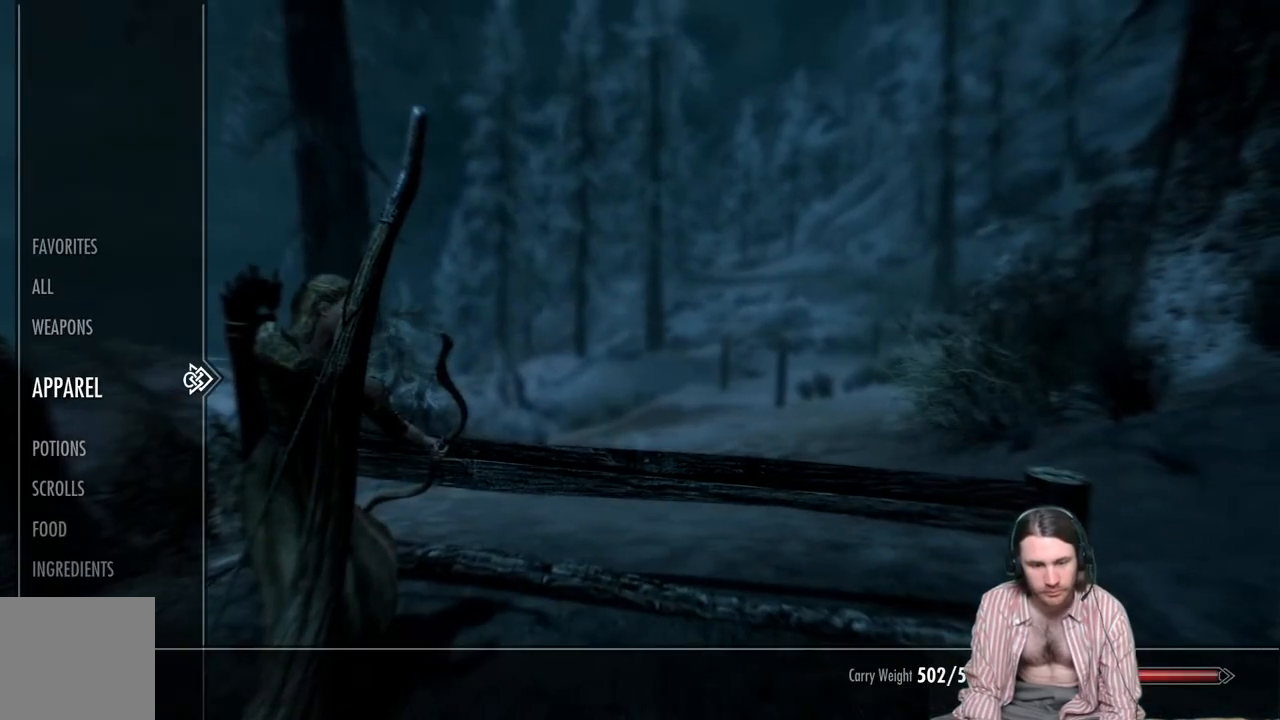
{"buttons": [], "left_stick": "center", "right_stick": "center", "events": [[33, "DPAD_DOWN", "down"], [167, "DPAD_DOWN", "up"], [217, "DPAD_DOWN", "down"], [317, "DPAD_DOWN", "up"], [400, "DPAD_DOWN", "down"], [500, "DPAD_DOWN", "up"]]}
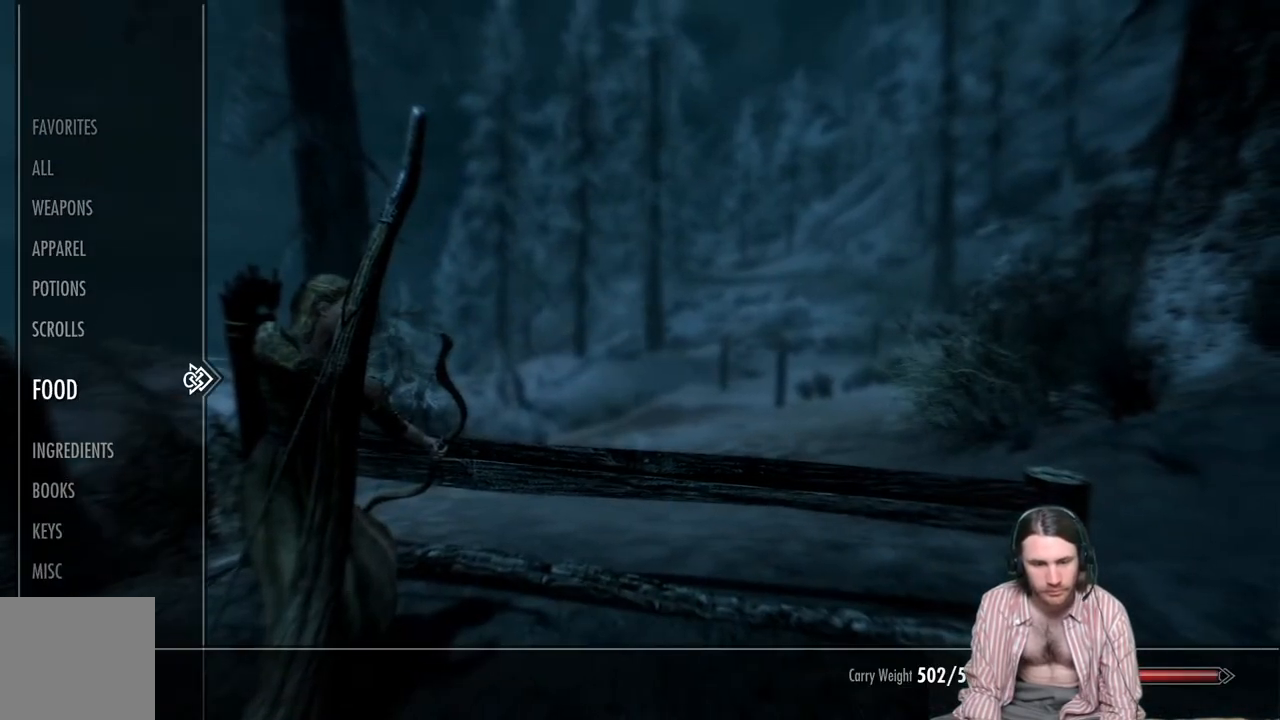
{"buttons": [], "left_stick": "center", "right_stick": "center", "events": [[83, "DPAD_DOWN", "down"], [183, "DPAD_DOWN", "up"], [333, "DPAD_UP", "down"], [467, "DPAD_UP", "up"]]}
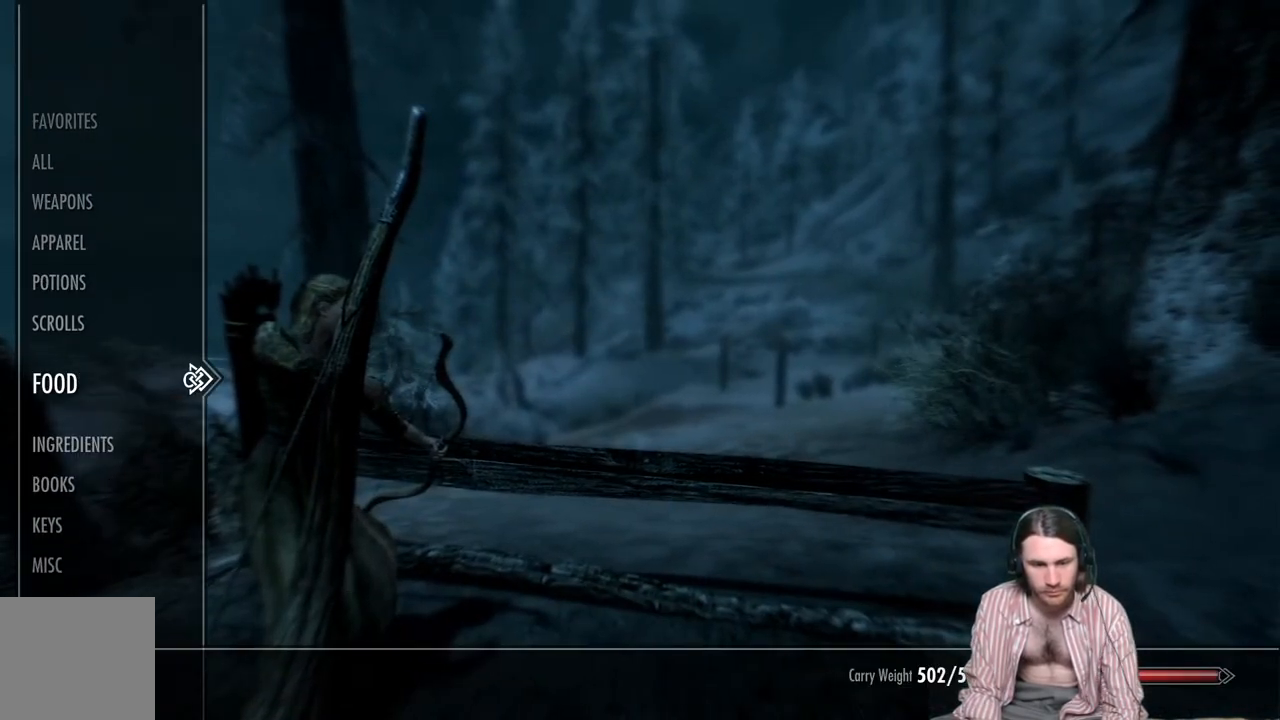
{"buttons": [], "left_stick": "center", "right_stick": "center", "events": [[33, "DPAD_RIGHT", "down"], [183, "DPAD_RIGHT", "up"]]}
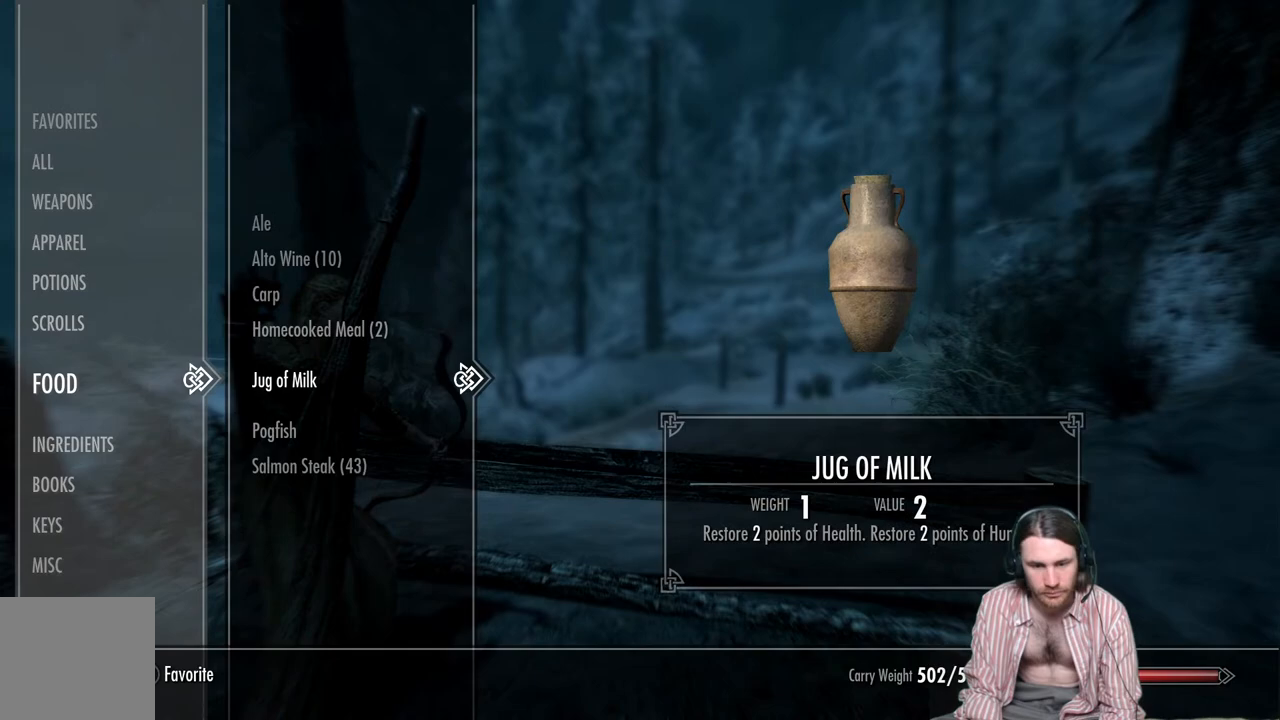
{"buttons": [], "left_stick": "center", "right_stick": "center", "events": []}
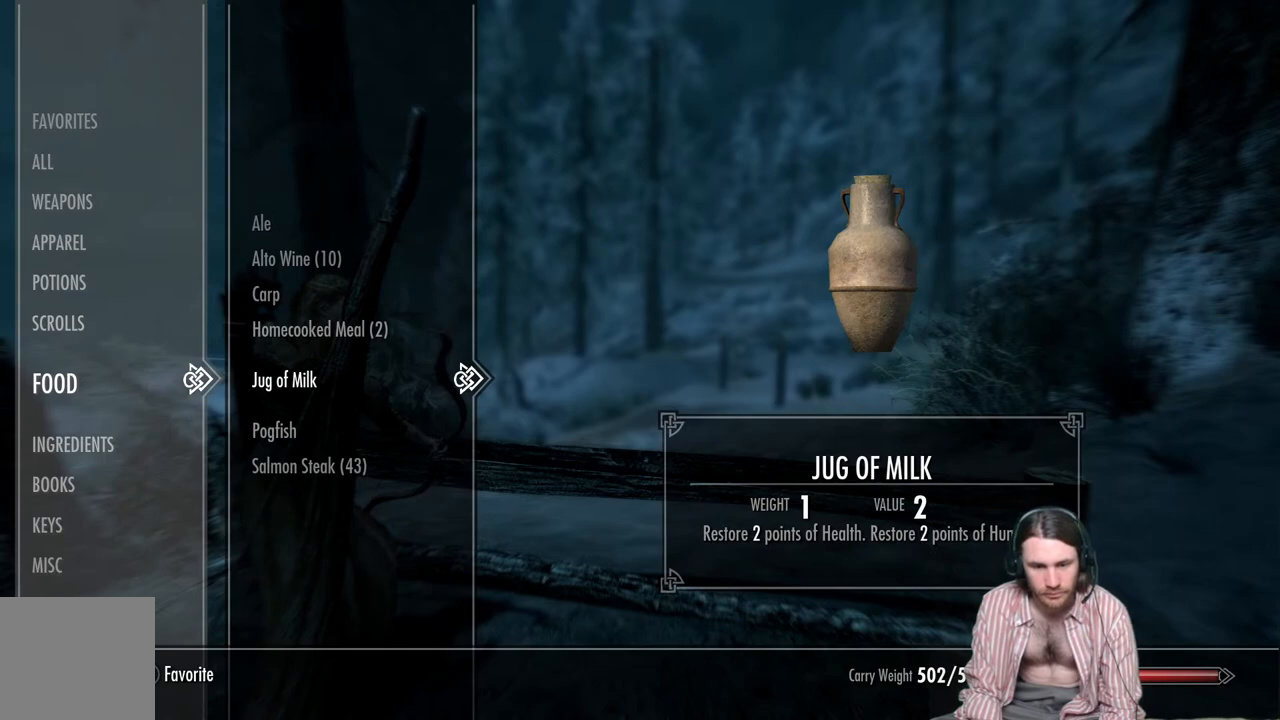
{"buttons": [], "left_stick": "center", "right_stick": "center", "events": [[33, "DPAD_DOWN", "down"], [167, "DPAD_DOWN", "up"], [233, "DPAD_DOWN", "down"], [350, "DPAD_DOWN", "up"]]}
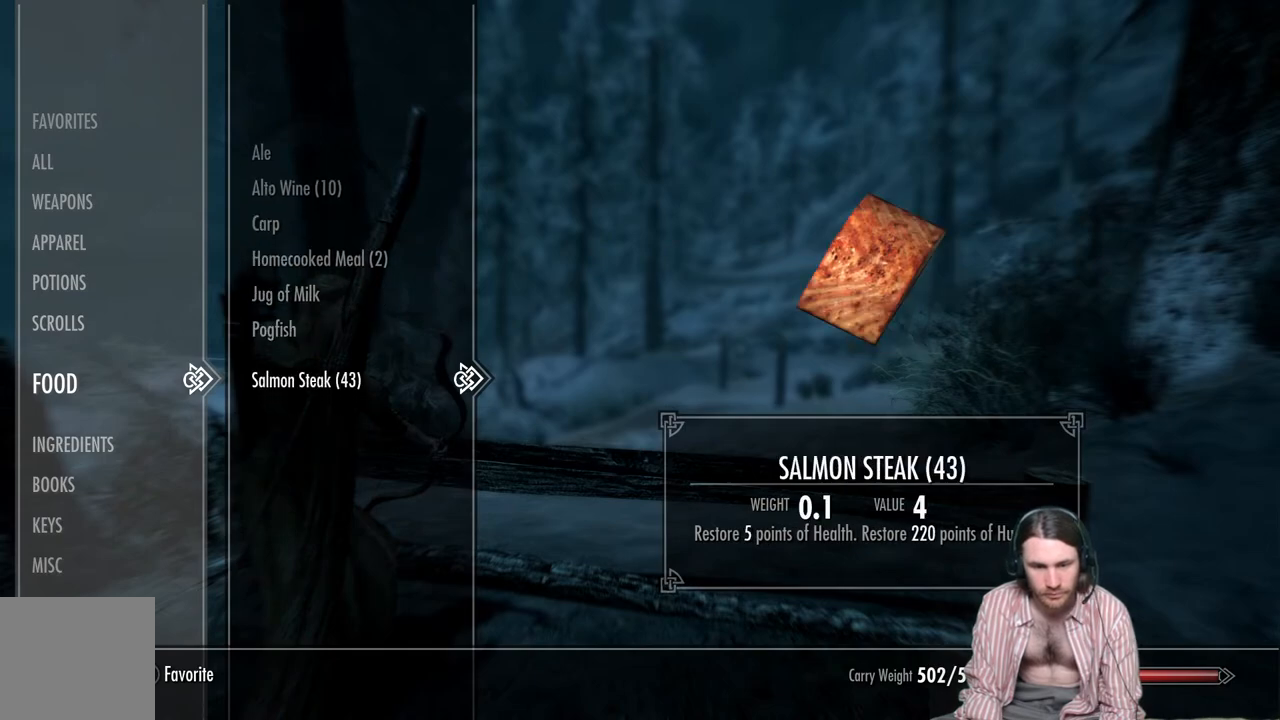
{"buttons": [], "left_stick": "center", "right_stick": "center", "events": [[100, "R2", "down"], [233, "R2", "up"]]}
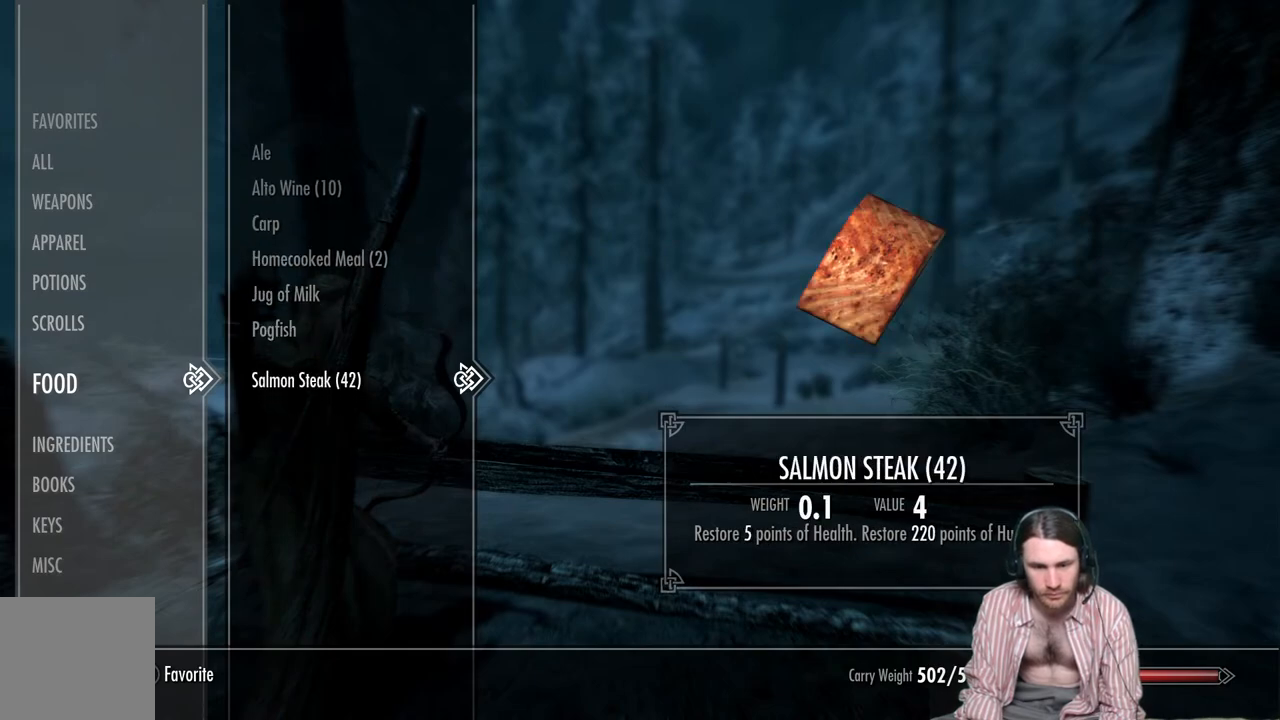
{"buttons": [], "left_stick": "center", "right_stick": "center", "events": [[83, "B", "down"], [217, "B", "up"]]}